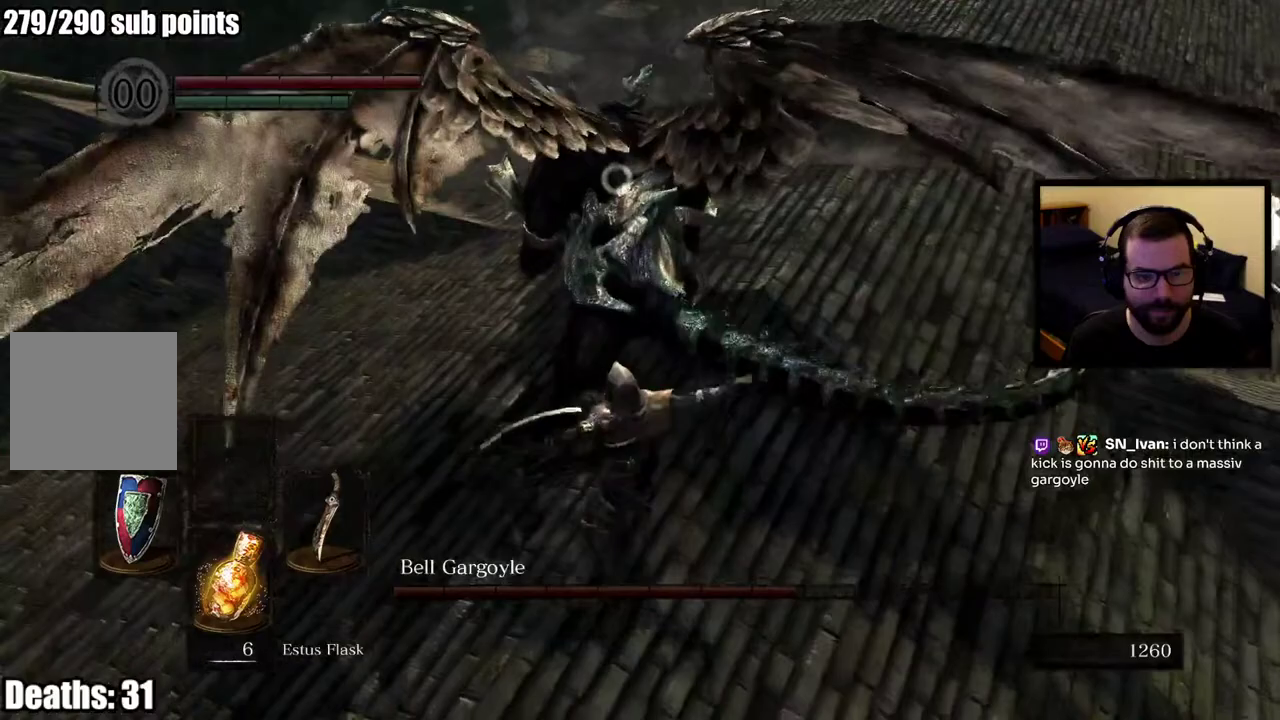
Gameplay with a controller (PlayStation layout); each line is a JSON object with the inputs held at the frame after it. "events" lists button and stick changes between this image and that frame as [ms after this image, input, new state], when the widget could be followed in between. This overlay highlights the sticks when they move; stick clicks (L3 R3) are not distinguishable. Not read: L1 R1.
{"buttons": [], "left_stick": "up-right", "right_stick": "center"}
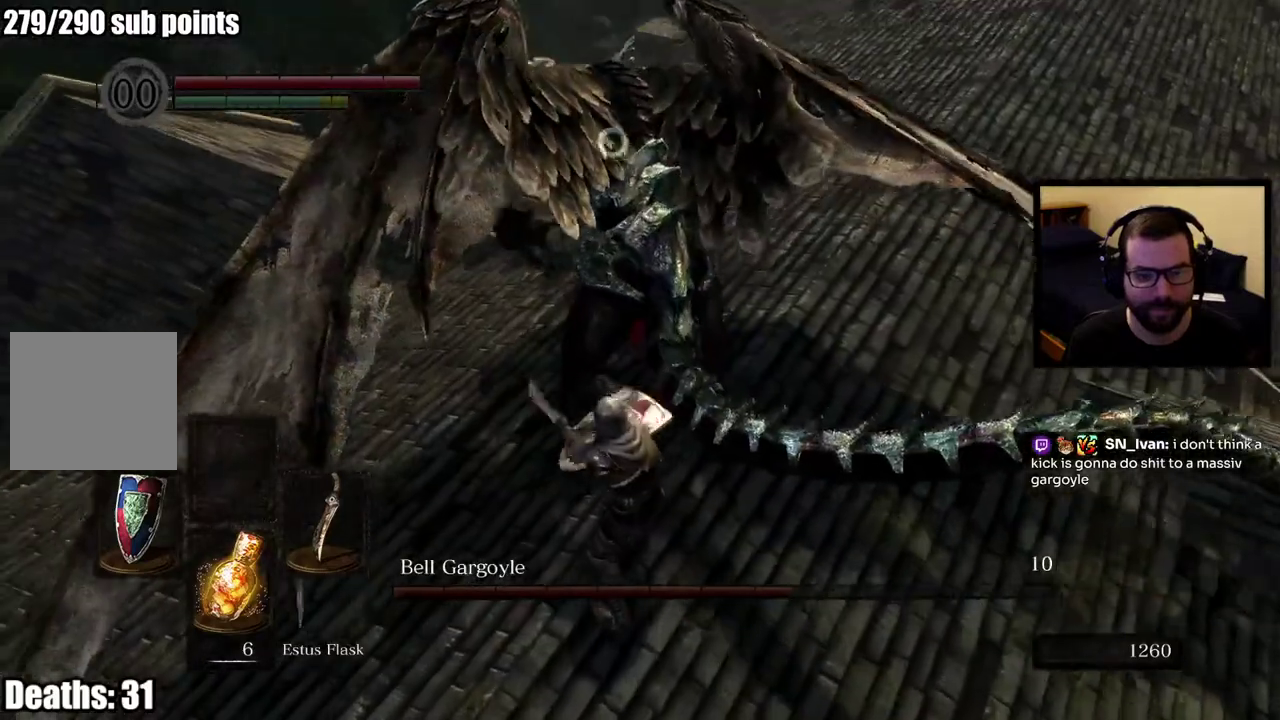
{"buttons": [], "left_stick": "up-right", "right_stick": "center"}
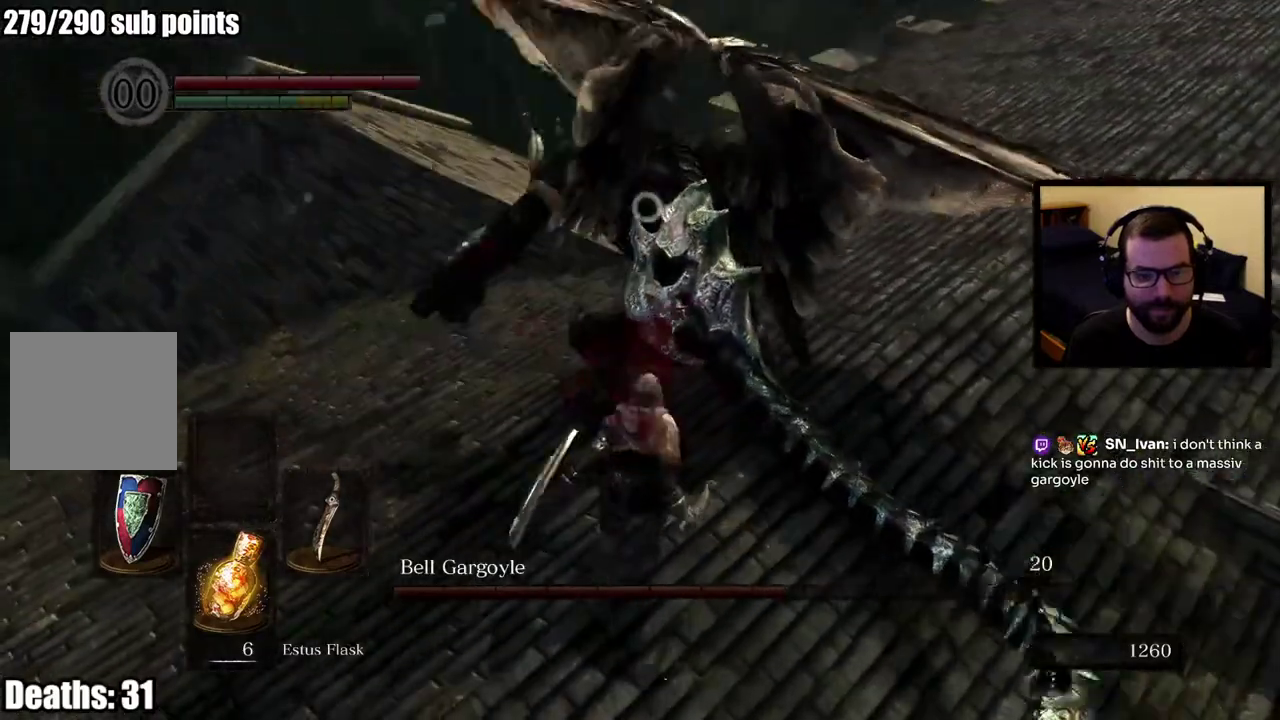
{"buttons": [], "left_stick": "up-right", "right_stick": "center"}
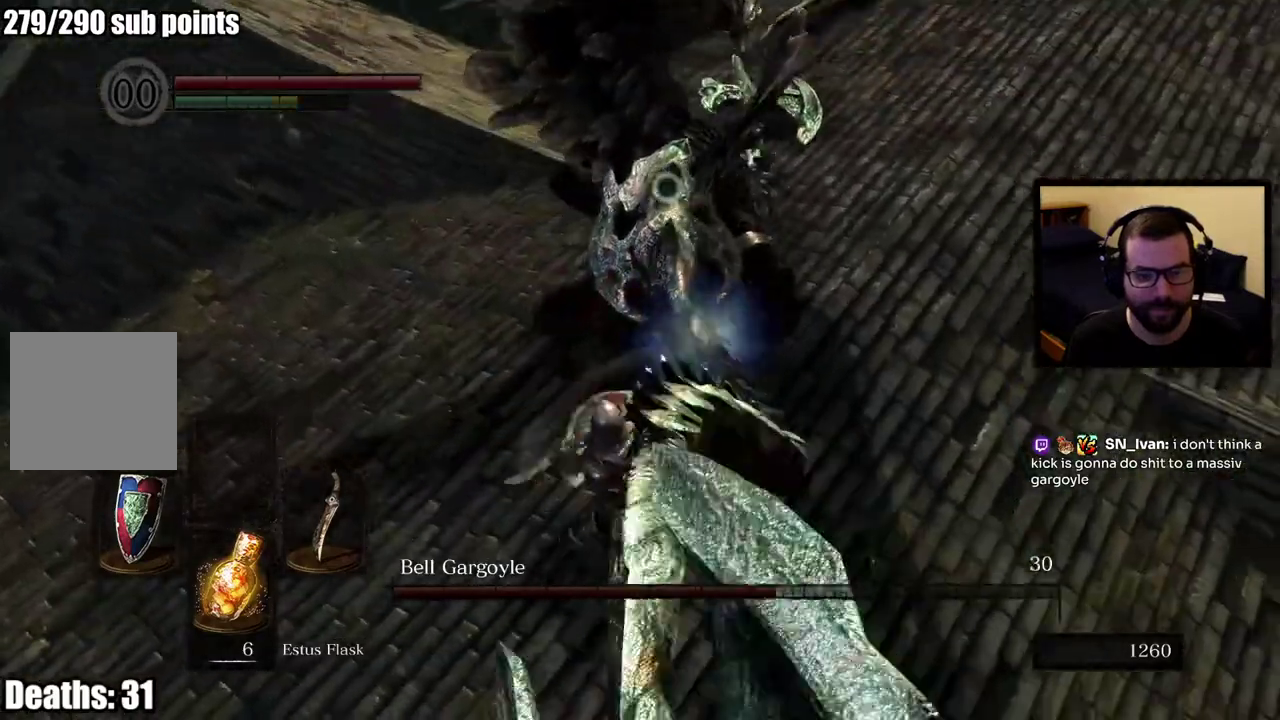
{"buttons": [], "left_stick": "right", "right_stick": "center", "events": [[150, "left_stick", "right"]]}
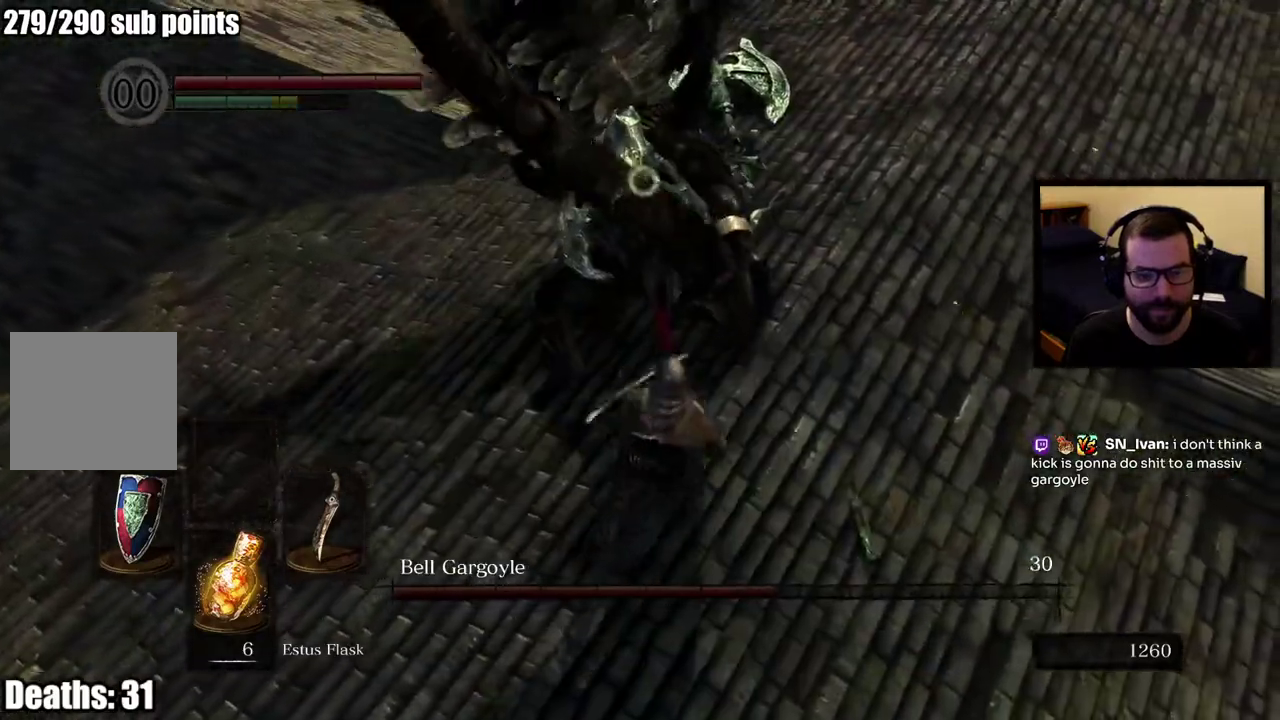
{"buttons": [], "left_stick": "right", "right_stick": "center", "events": []}
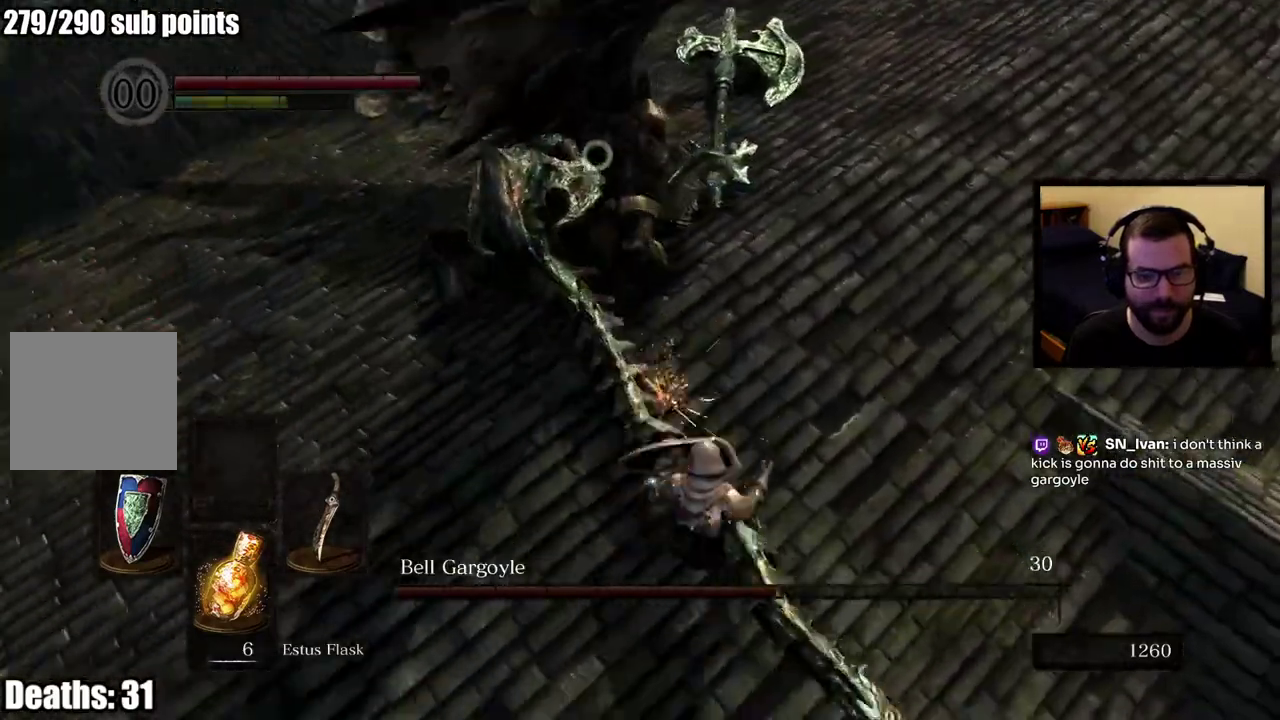
{"buttons": [], "left_stick": "right", "right_stick": "center", "events": []}
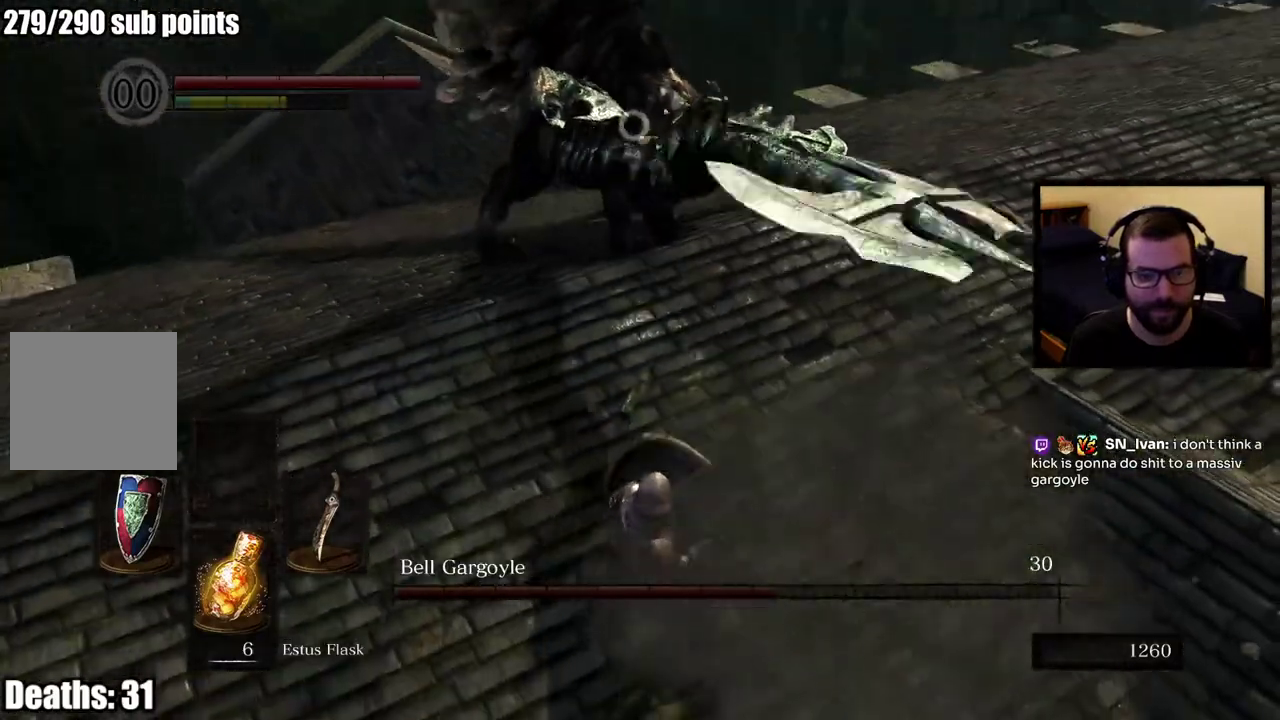
{"buttons": ["CIRCLE"], "left_stick": "right", "right_stick": "center", "events": [[450, "CIRCLE", "down"]]}
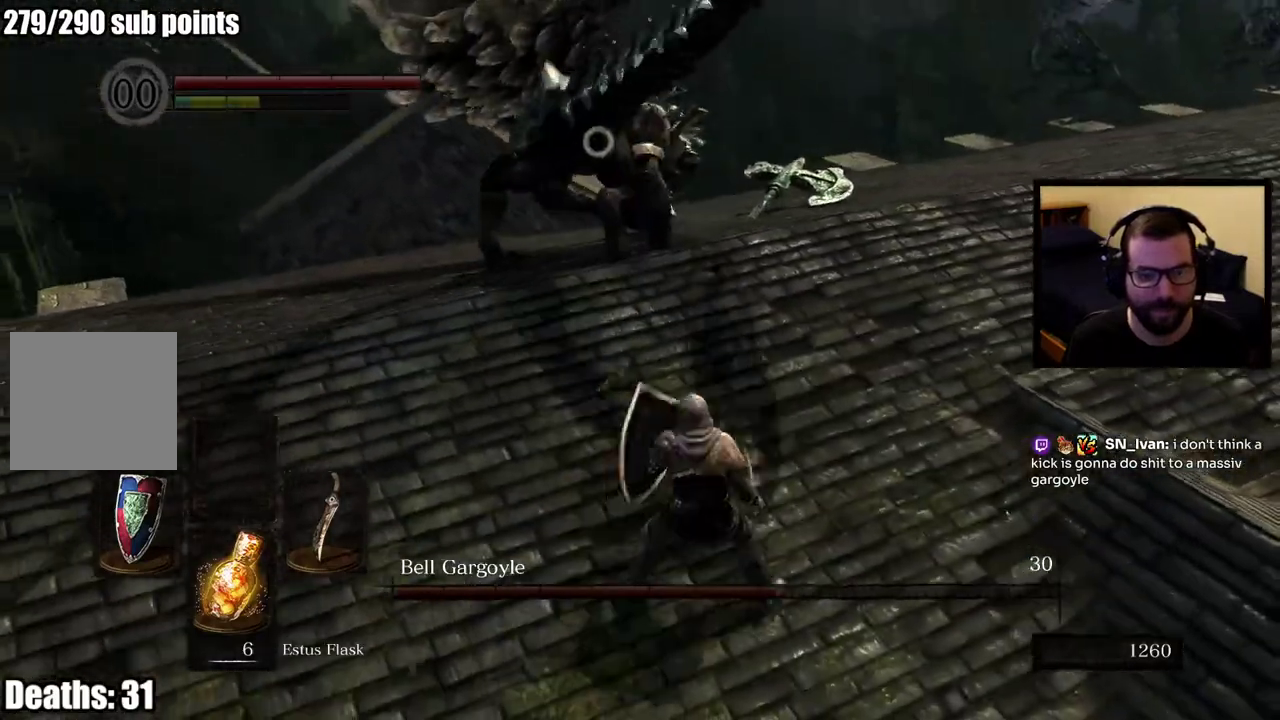
{"buttons": [], "left_stick": "right", "right_stick": "center", "events": [[67, "CIRCLE", "up"]]}
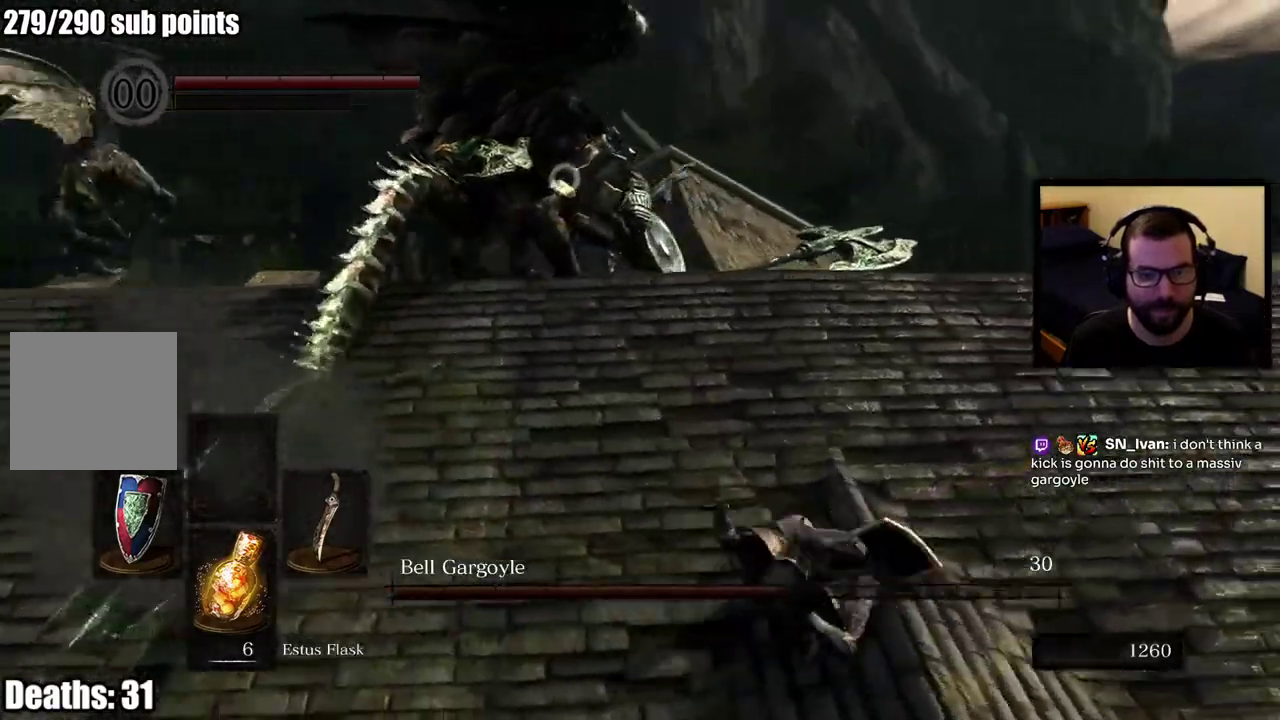
{"buttons": [], "left_stick": "up-right", "right_stick": "center"}
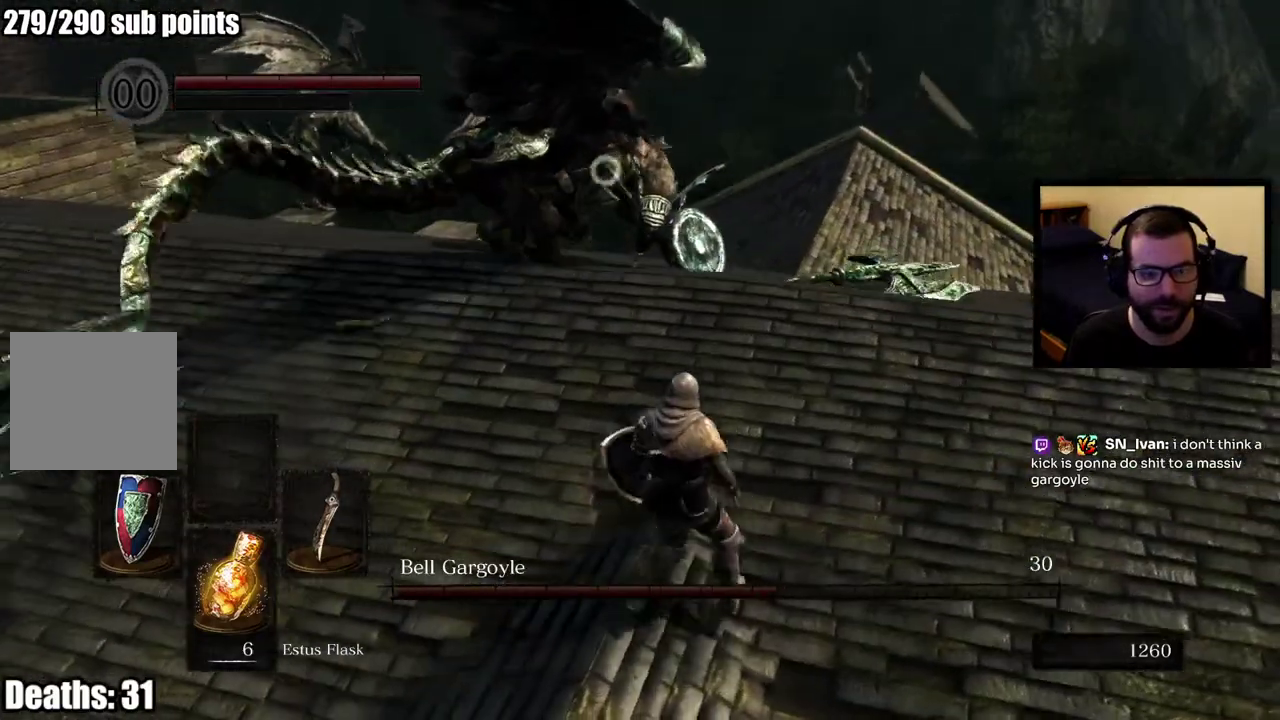
{"buttons": [], "left_stick": "right", "right_stick": "center", "events": [[433, "left_stick", "right"]]}